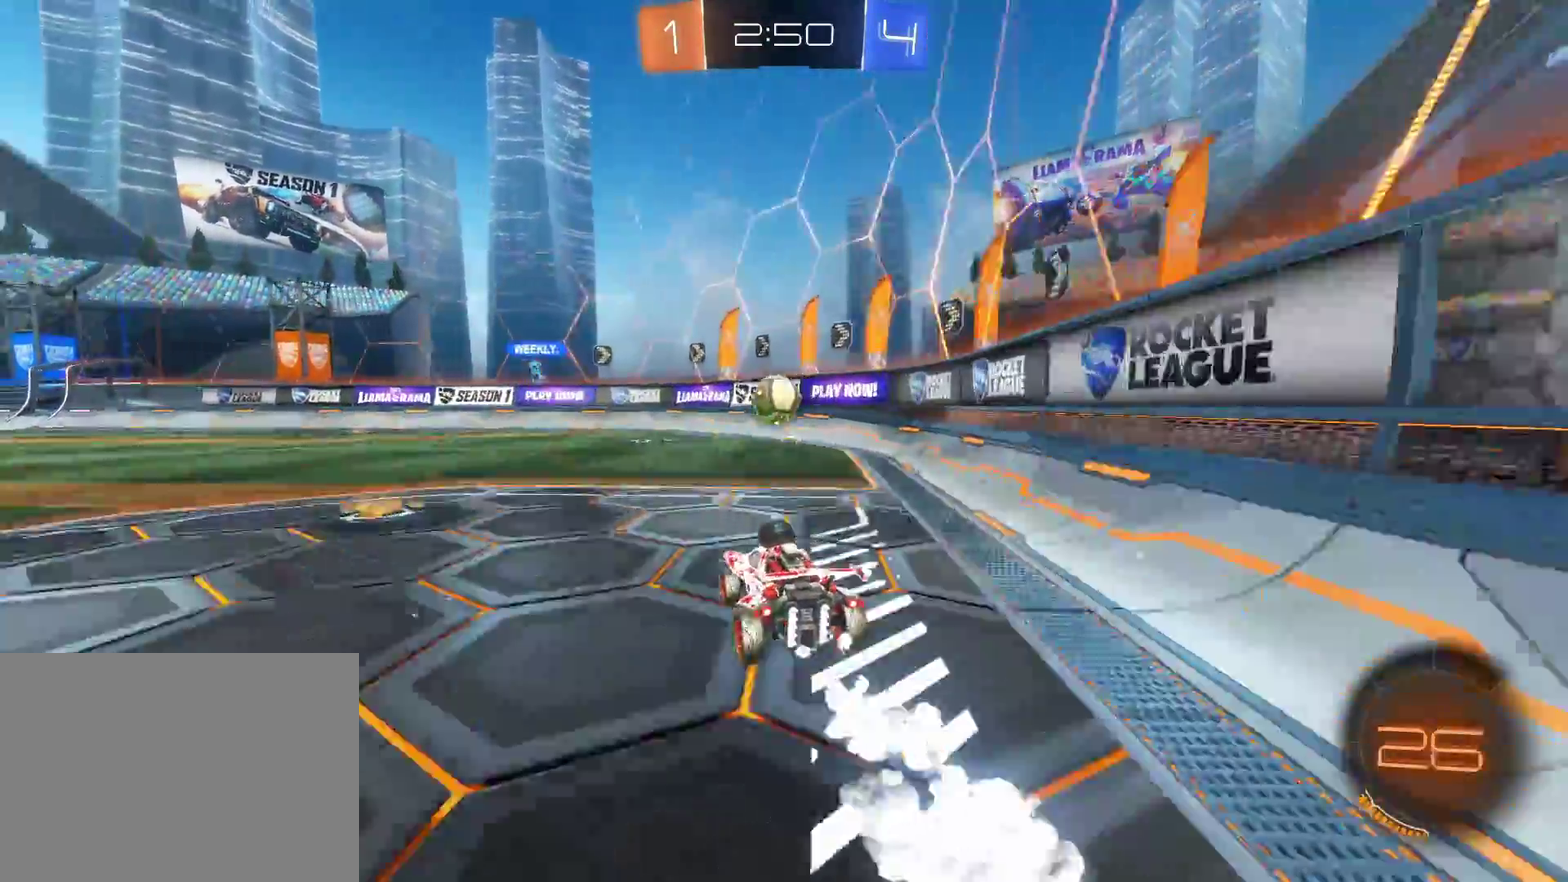
Gameplay with a controller (PlayStation layout); each line is a JSON object with the inputs held at the frame after it. "events" lists button and stick changes between this image and that frame as [ms after this image, input, new state], when the widget could be followed in between.
{"buttons": ["CIRCLE", "R2"], "left_stick": "center", "right_stick": "center", "events": [[200, "left_stick", "right"], [333, "left_stick", "left"], [467, "left_stick", "center"]]}
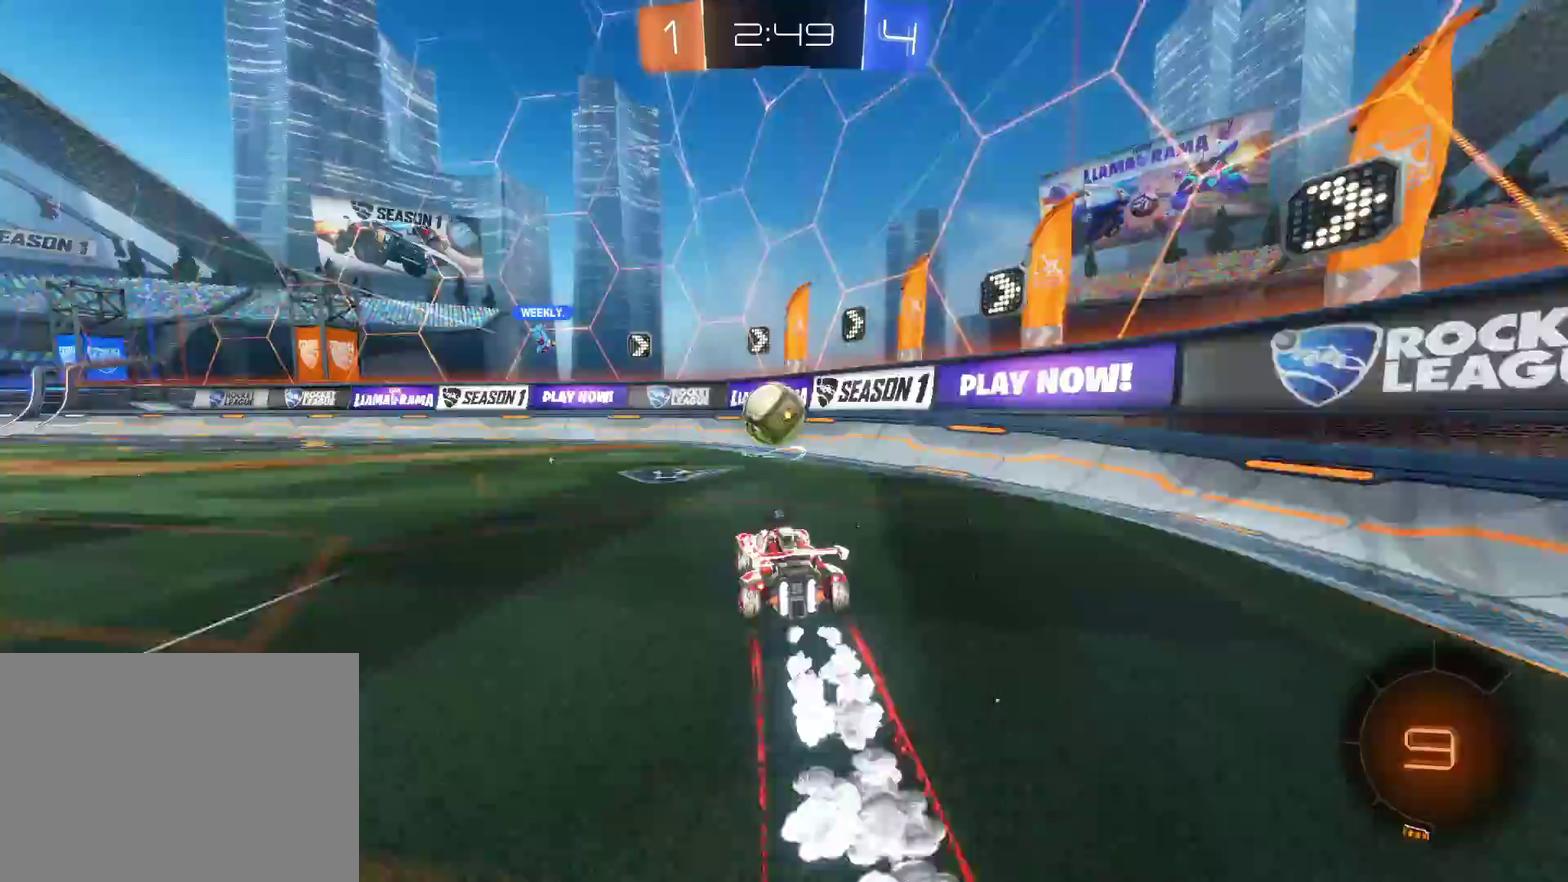
{"buttons": ["CIRCLE", "R2"], "left_stick": "left", "right_stick": "center", "events": [[367, "left_stick", "right"], [483, "left_stick", "left"]]}
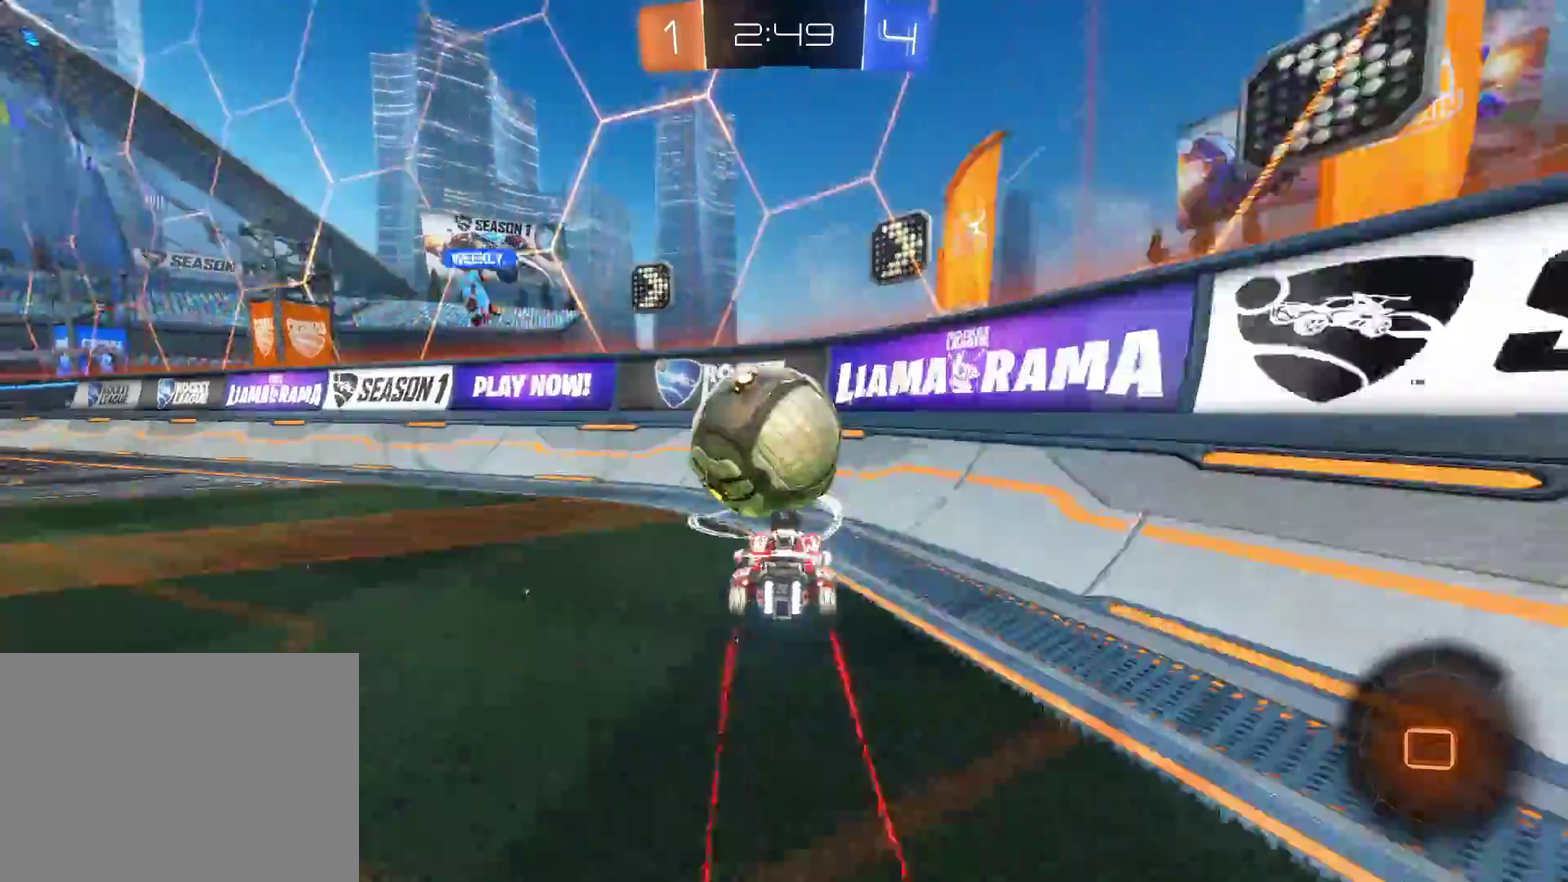
{"buttons": ["R2"], "left_stick": "center", "right_stick": "center", "events": [[150, "left_stick", "center"], [233, "CIRCLE", "up"]]}
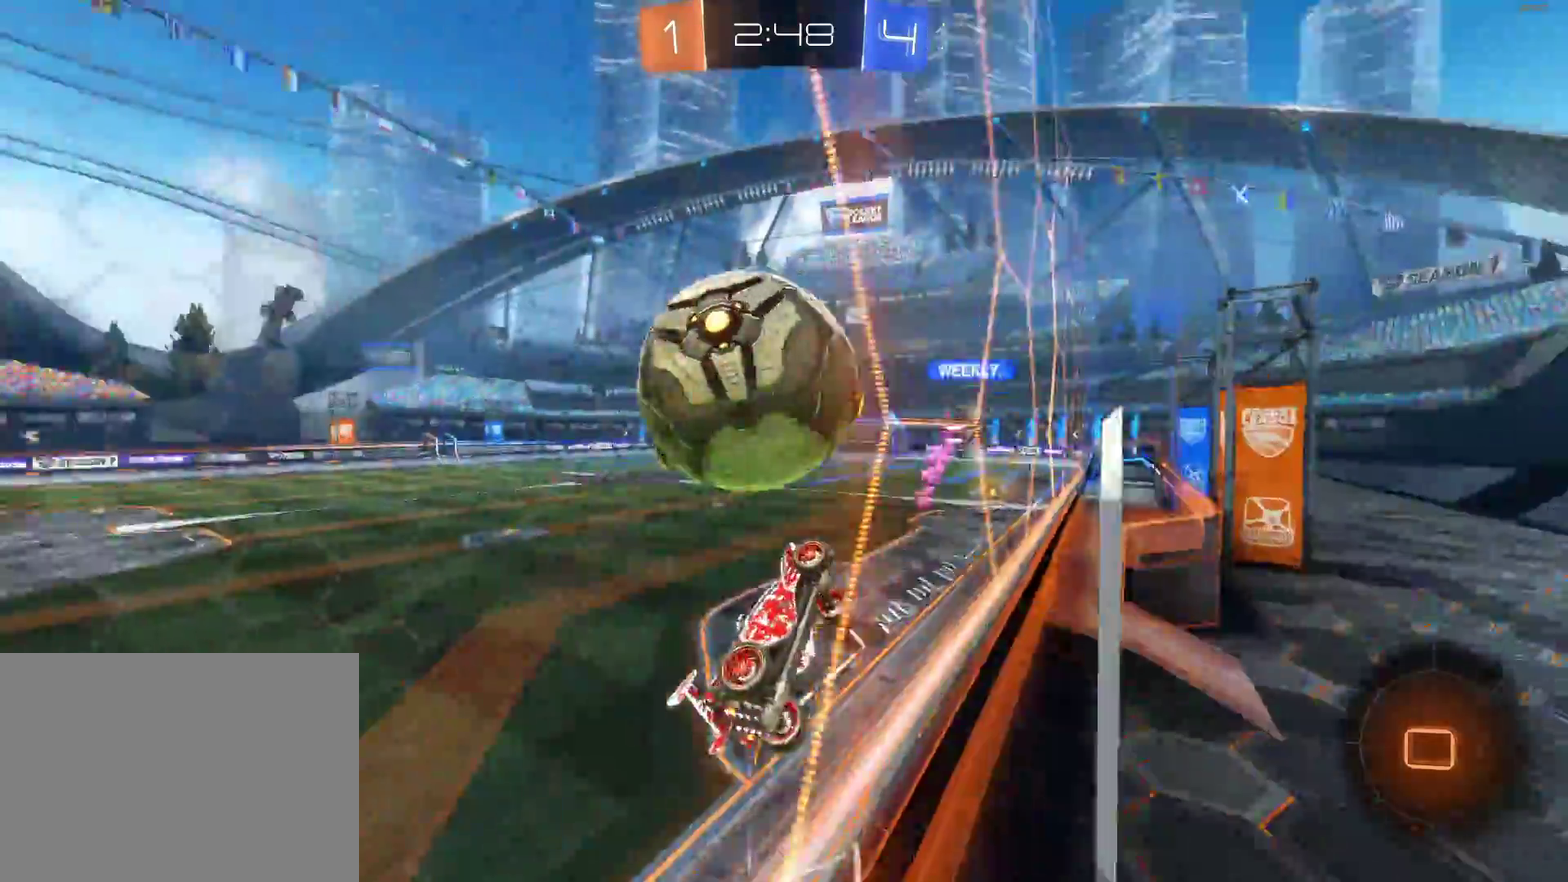
{"buttons": ["R2"], "left_stick": "center", "right_stick": "center", "events": [[200, "left_stick", "left"], [400, "left_stick", "center"]]}
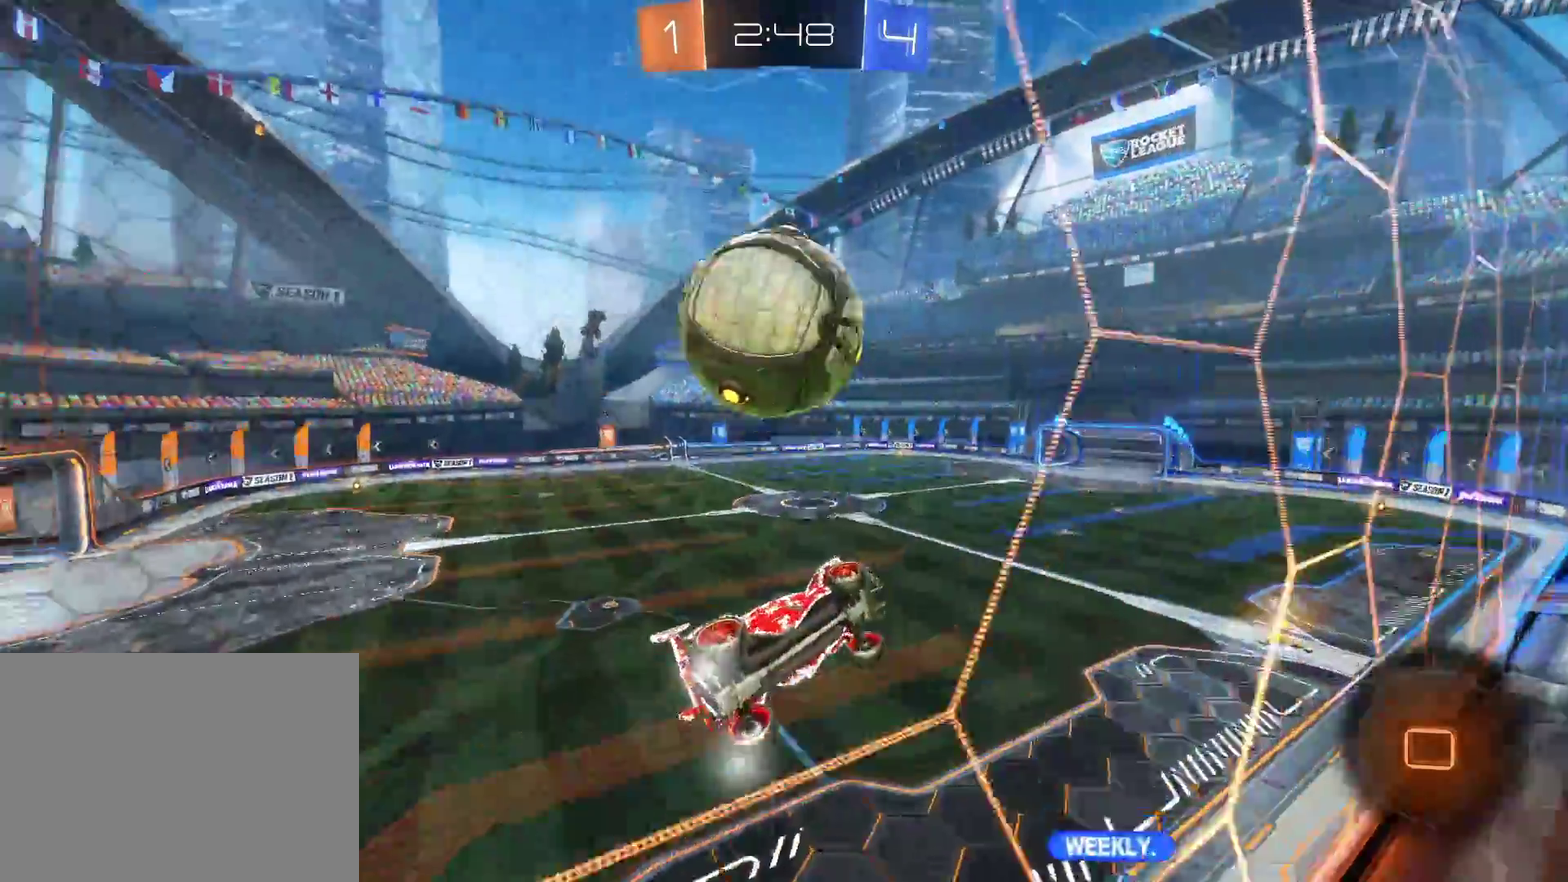
{"buttons": ["R2"], "left_stick": "left", "right_stick": "center", "events": [[333, "left_stick", "left"]]}
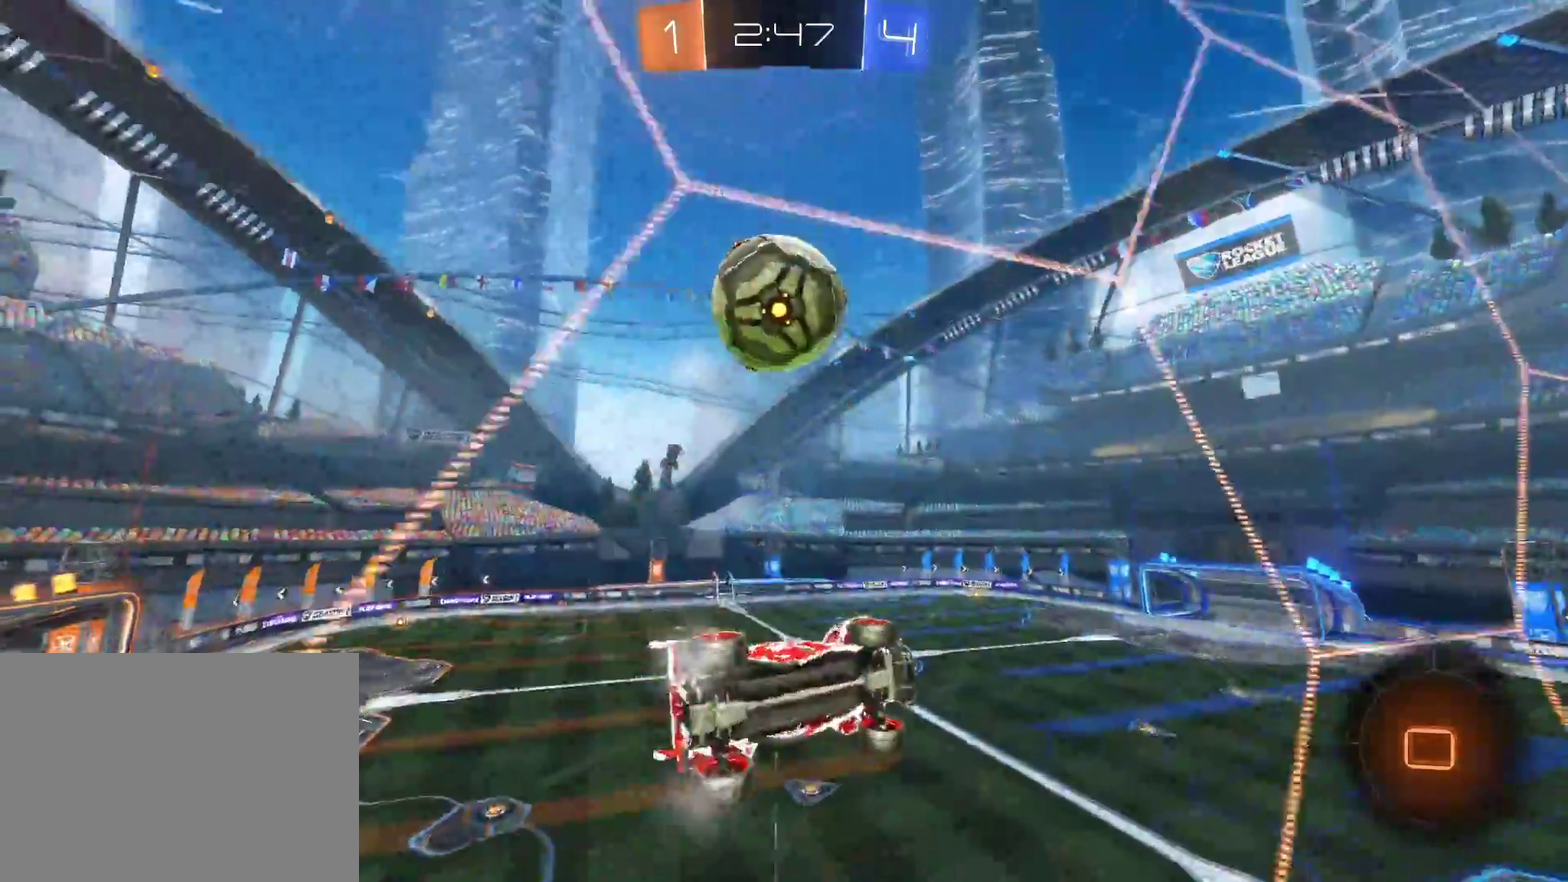
{"buttons": ["R2"], "left_stick": "center", "right_stick": "center", "events": [[100, "TRIANGLE", "down"], [217, "TRIANGLE", "up"], [367, "left_stick", "center"]]}
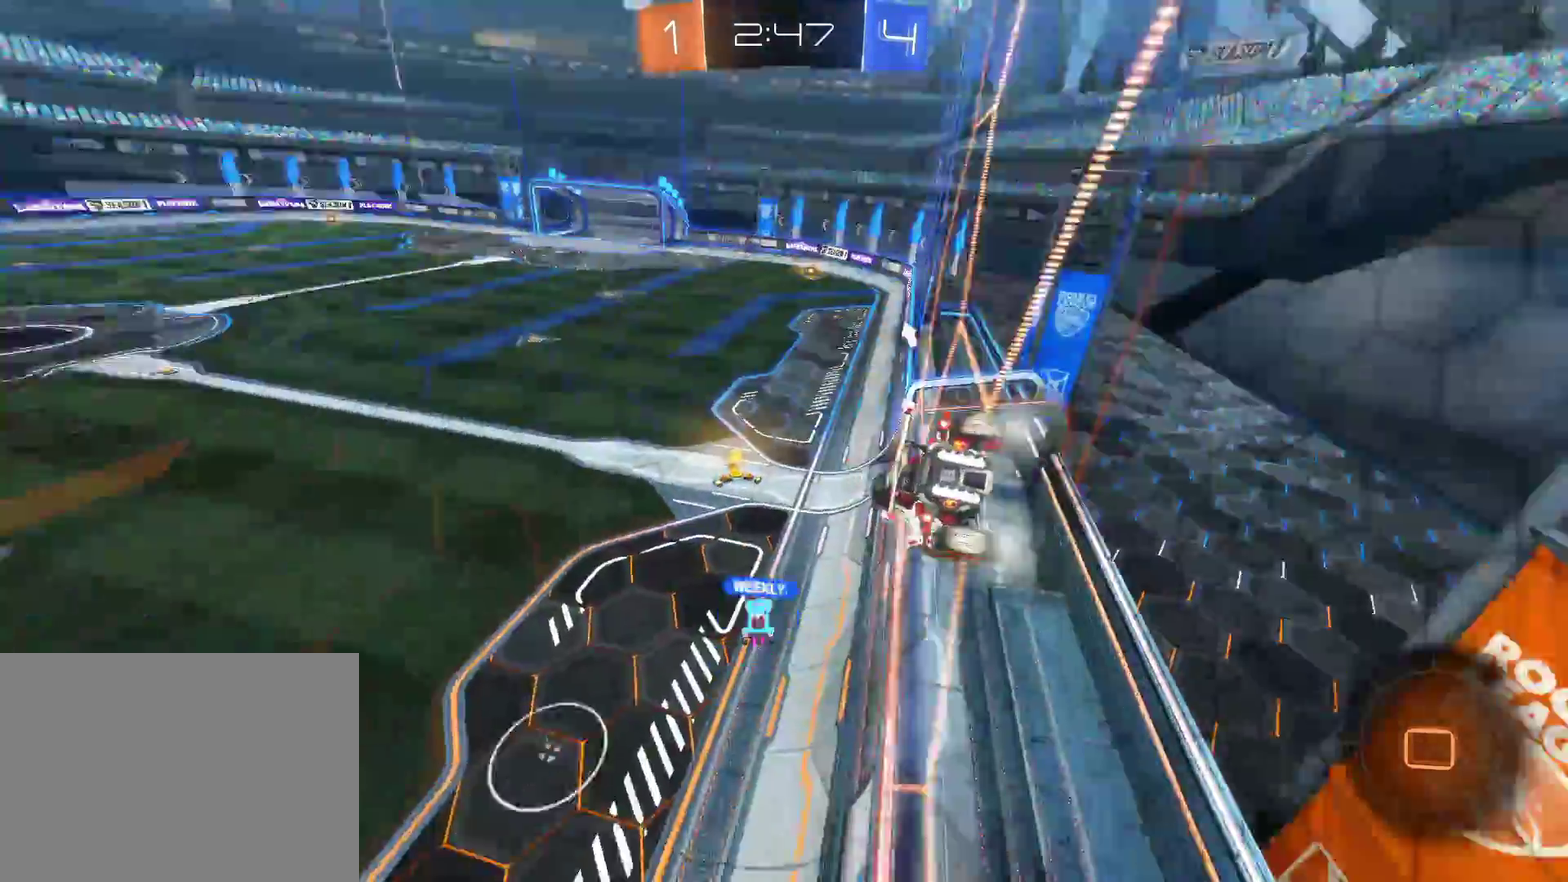
{"buttons": ["TRIANGLE", "R2"], "left_stick": "center", "right_stick": "center", "events": [[417, "TRIANGLE", "down"]]}
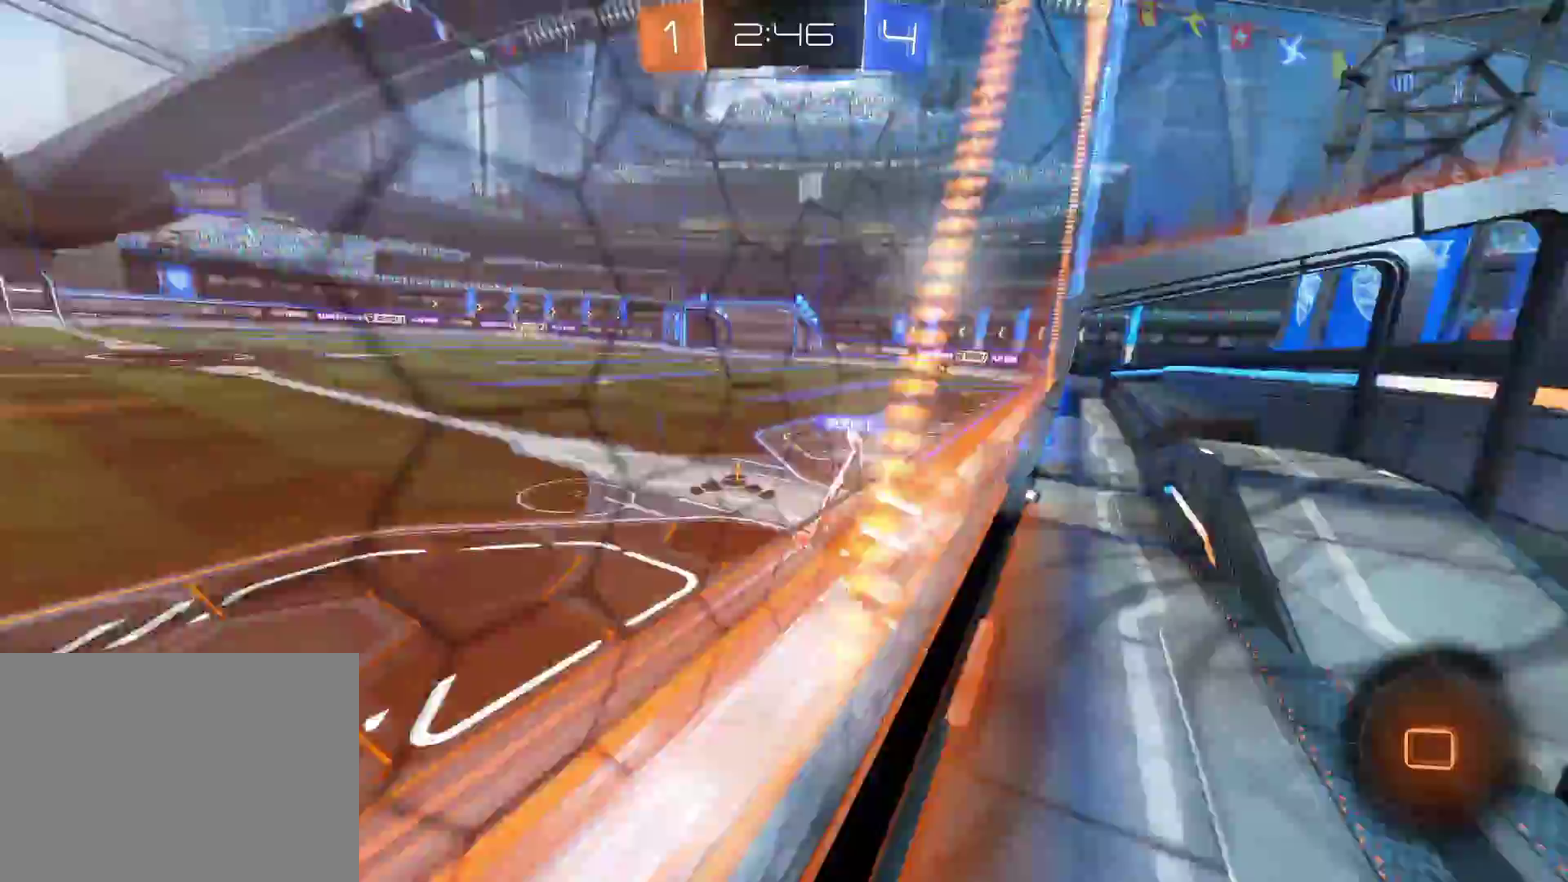
{"buttons": [], "left_stick": "center", "right_stick": "center", "events": [[17, "TRIANGLE", "up"], [17, "left_stick", "right"], [150, "left_stick", "center"], [467, "R2", "up"]]}
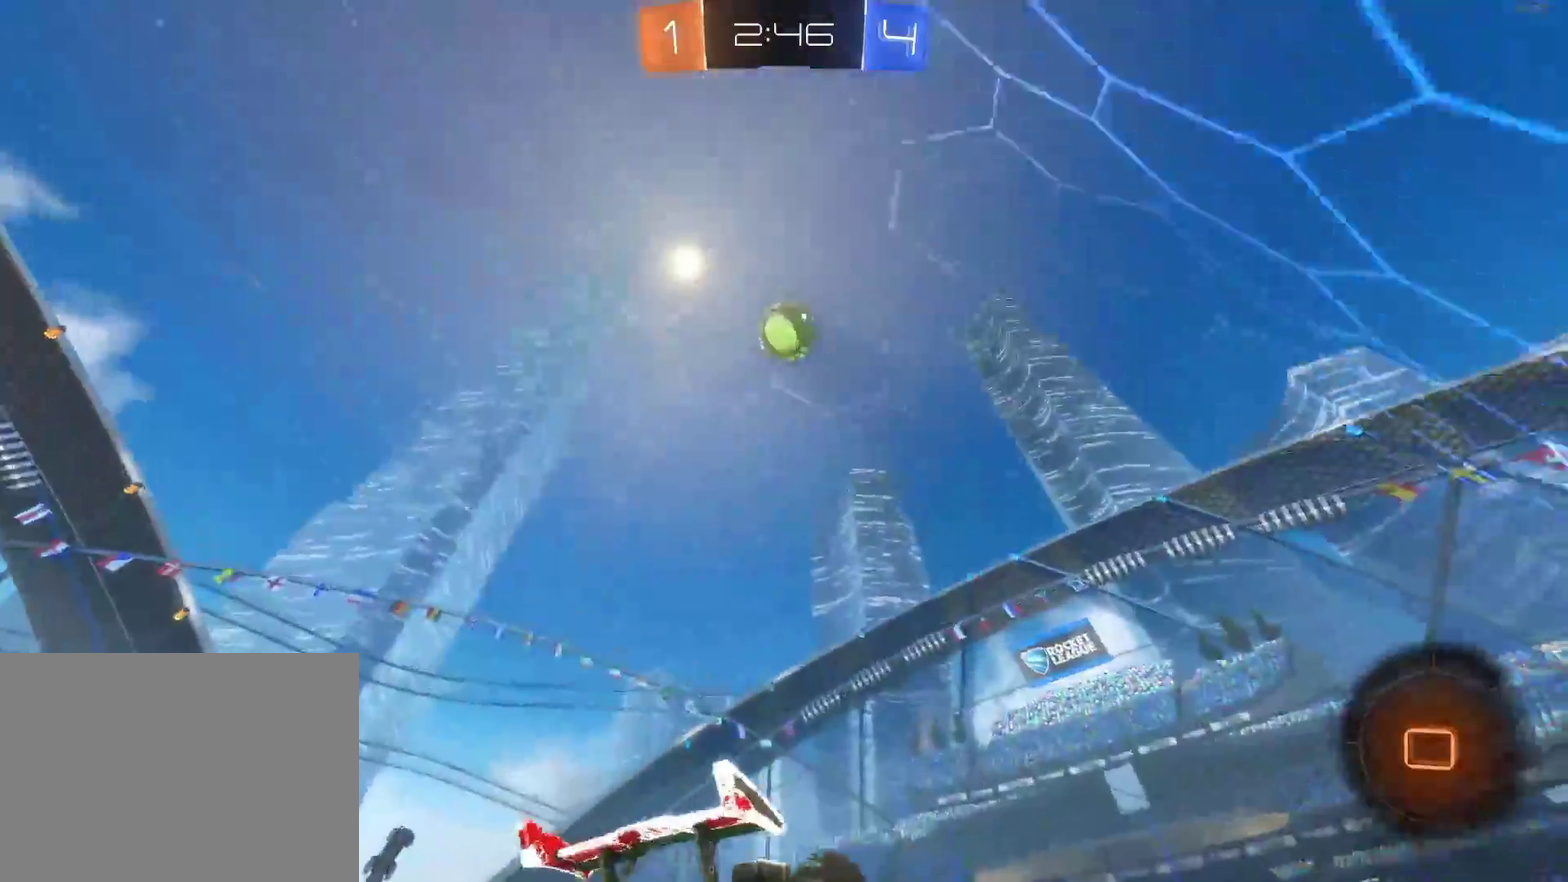
{"buttons": ["R2"], "left_stick": "center", "right_stick": "center", "events": [[50, "L2", "down"], [150, "L2", "up"], [167, "R2", "down"], [217, "left_stick", "right"], [350, "left_stick", "center"]]}
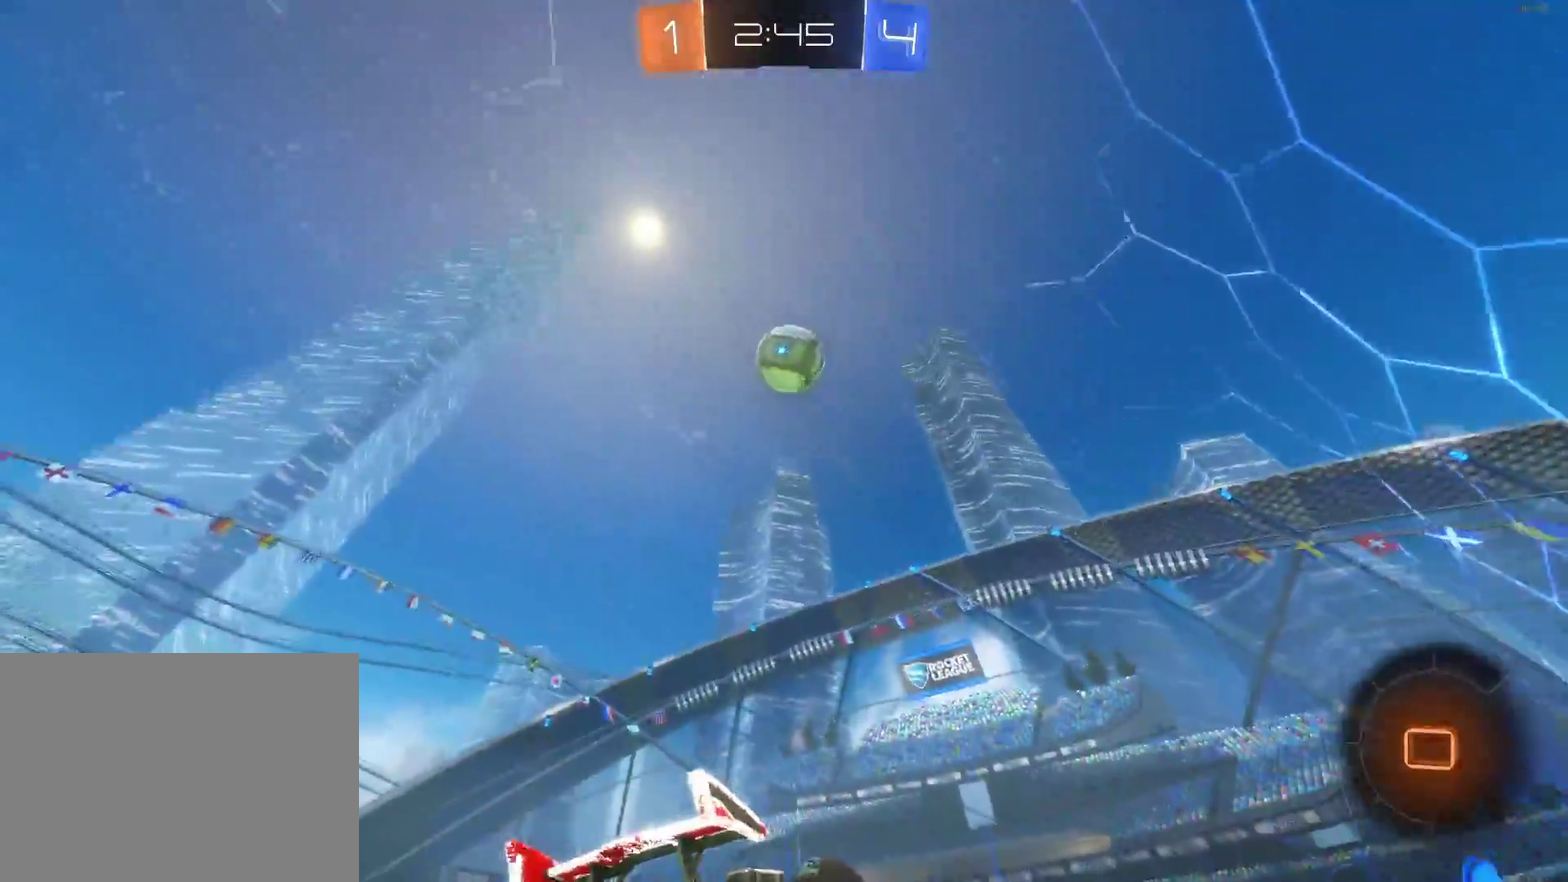
{"buttons": ["R2"], "left_stick": "left", "right_stick": "center", "events": [[17, "left_stick", "left"]]}
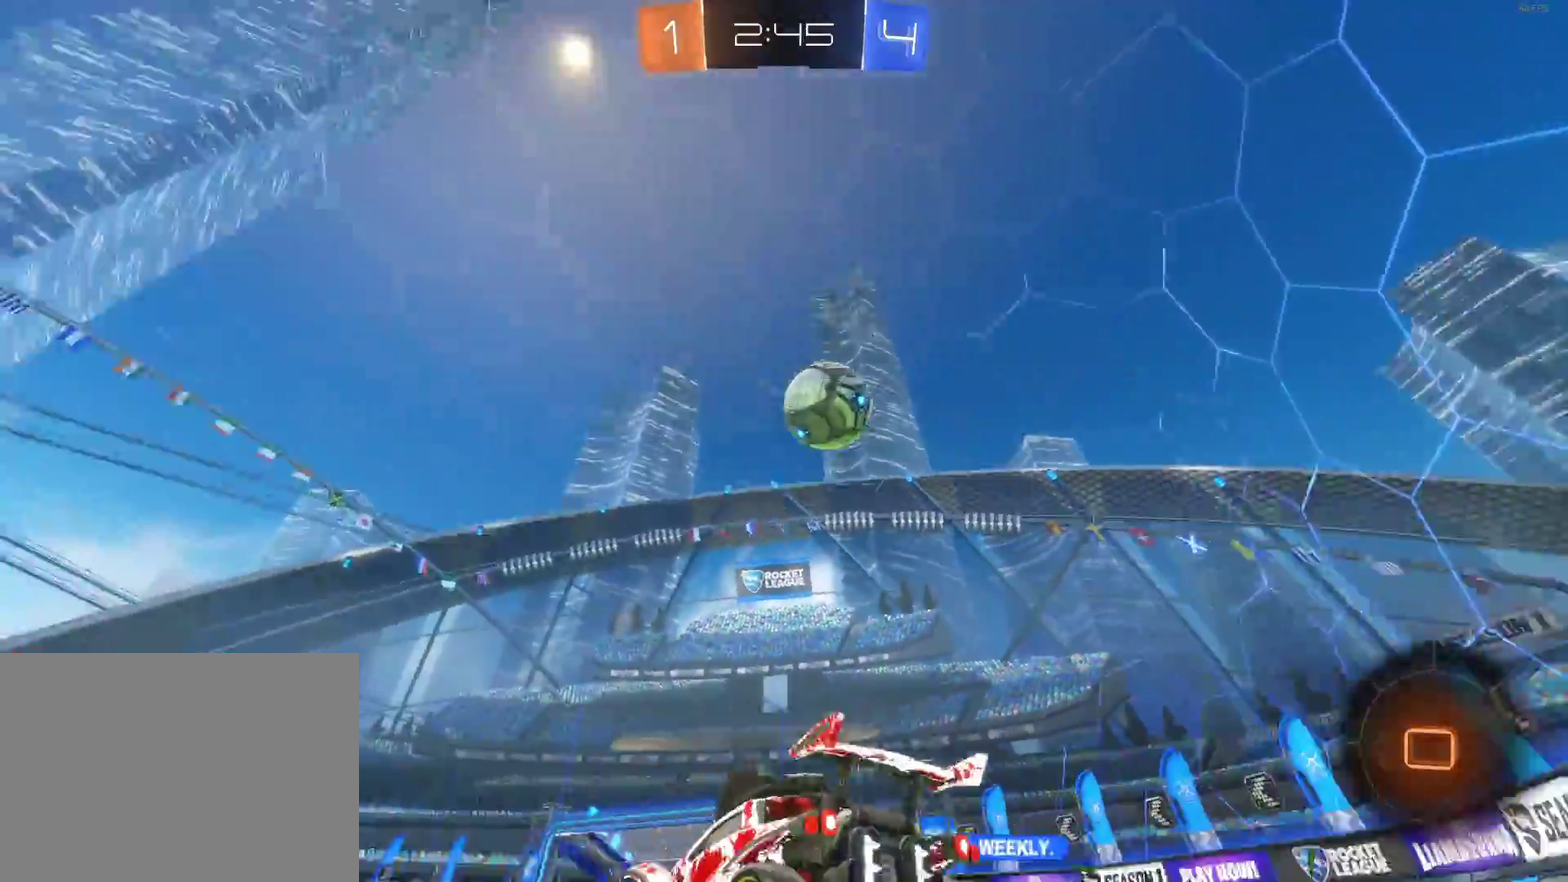
{"buttons": ["R2"], "left_stick": "left", "right_stick": "center", "events": []}
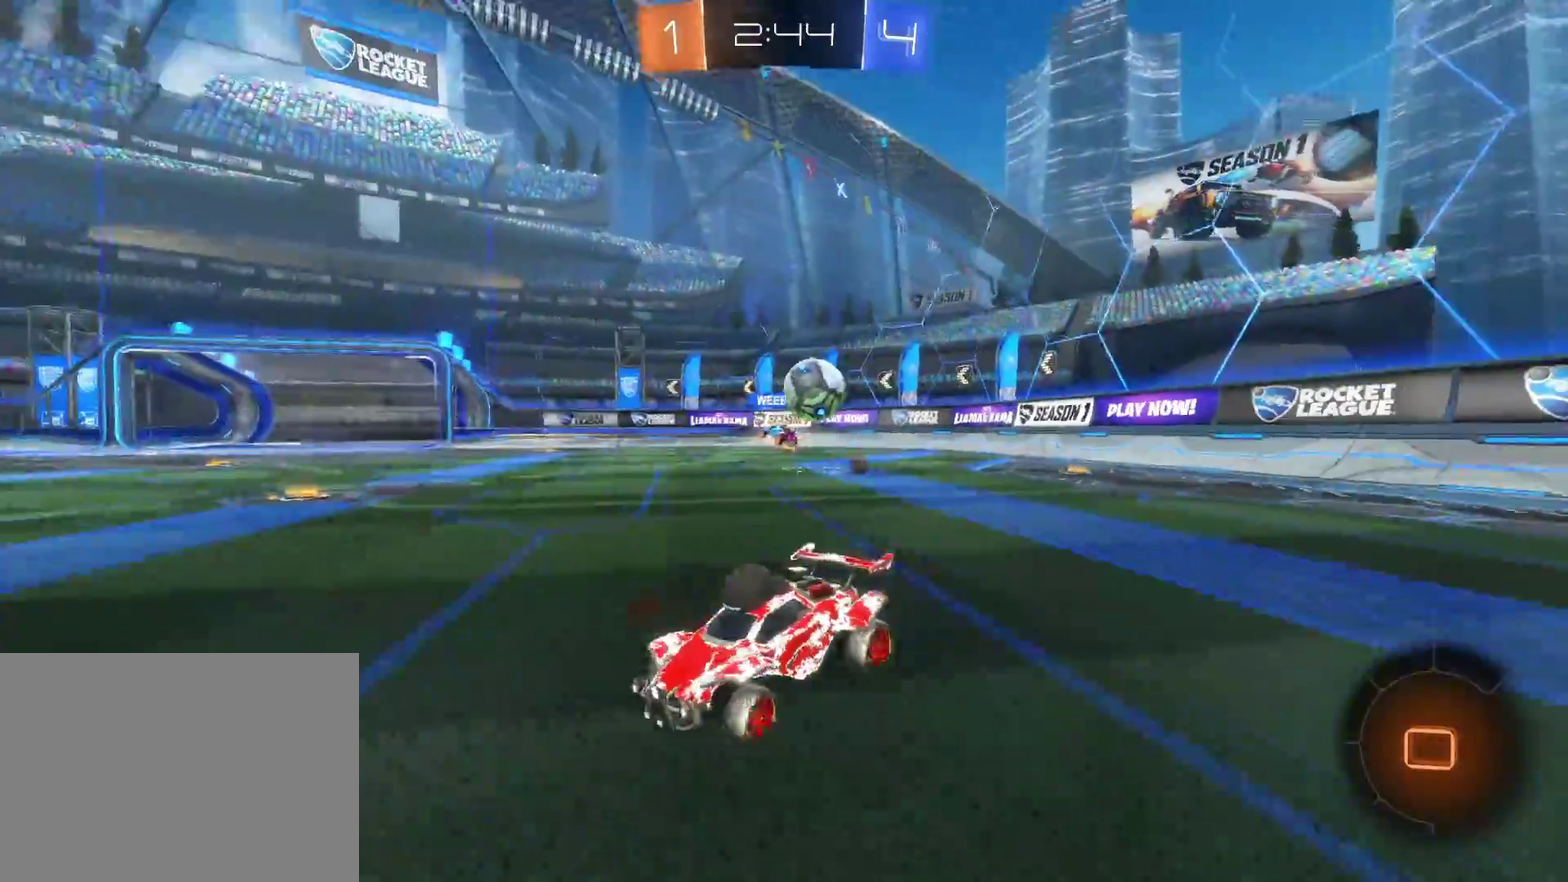
{"buttons": ["R2"], "left_stick": "left", "right_stick": "center", "events": []}
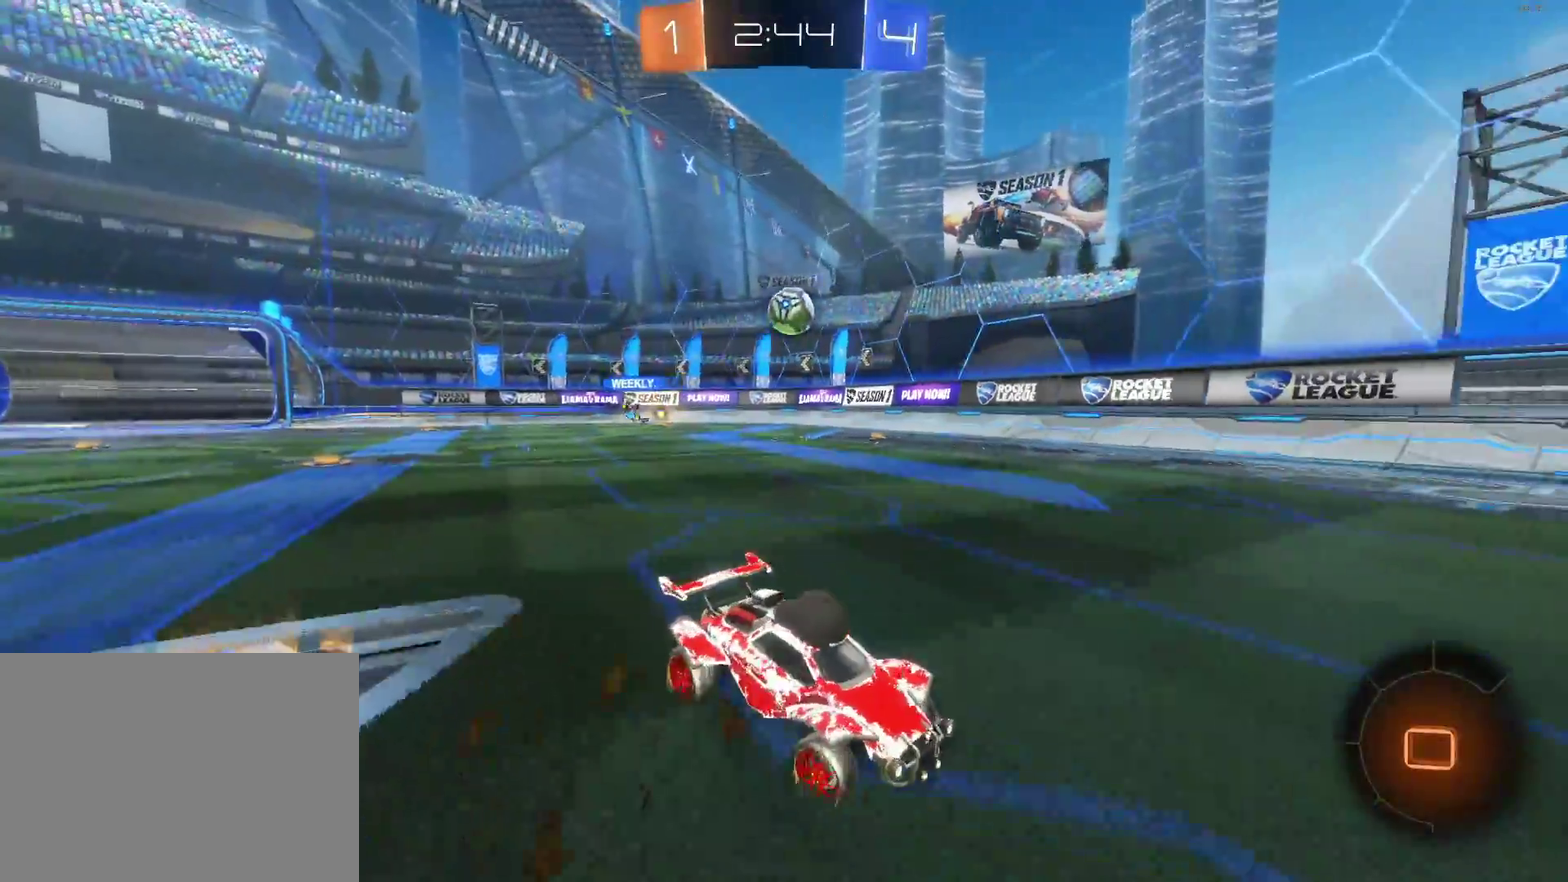
{"buttons": ["R2"], "left_stick": "left", "right_stick": "center", "events": []}
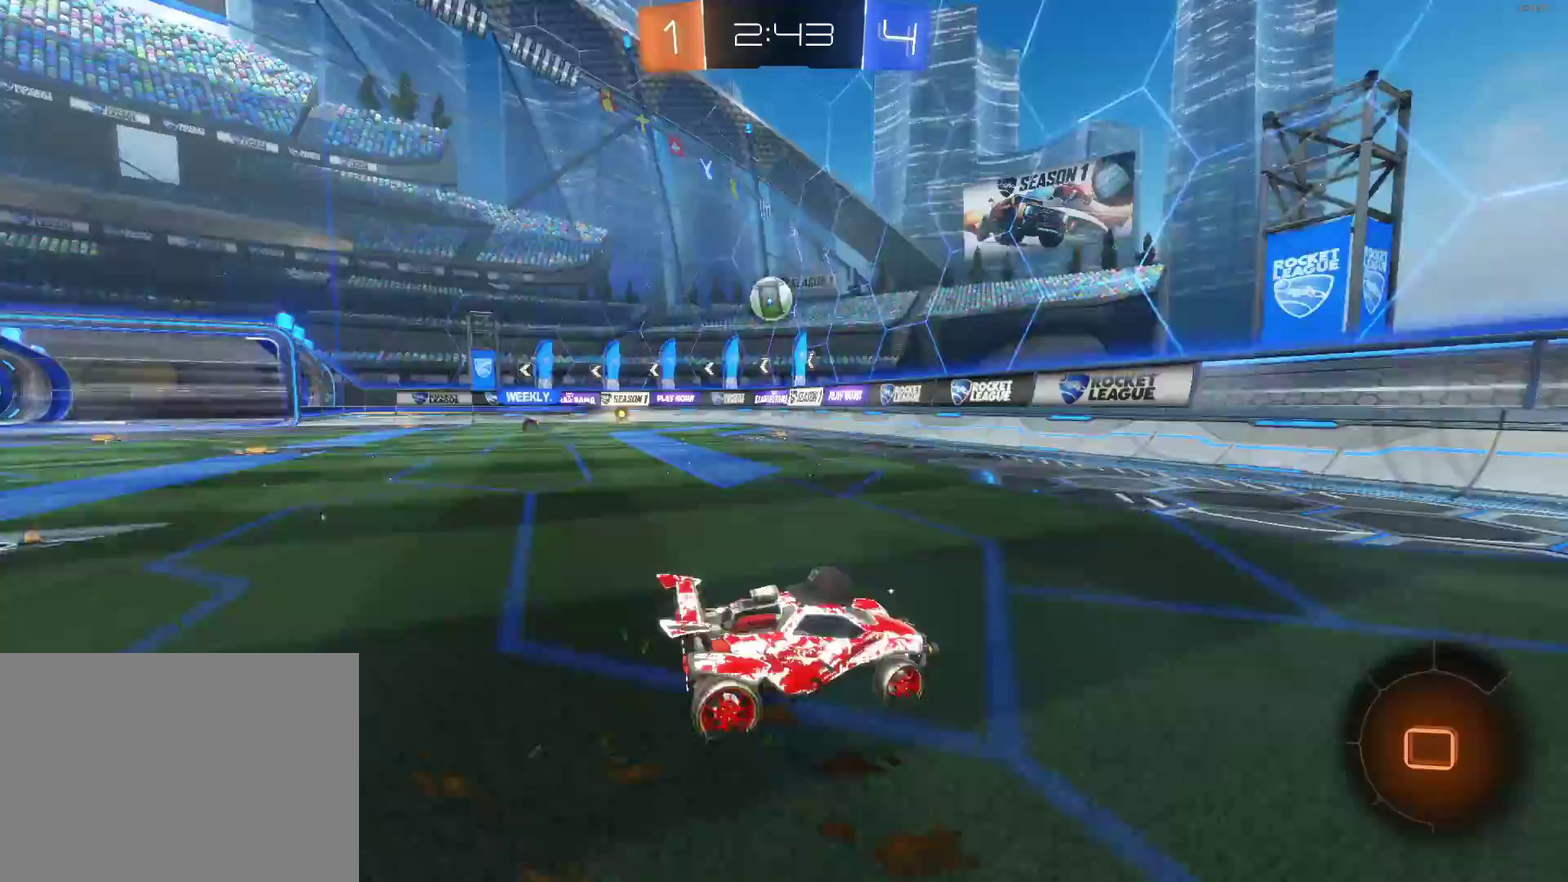
{"buttons": ["R2"], "left_stick": "center", "right_stick": "center", "events": [[483, "left_stick", "center"]]}
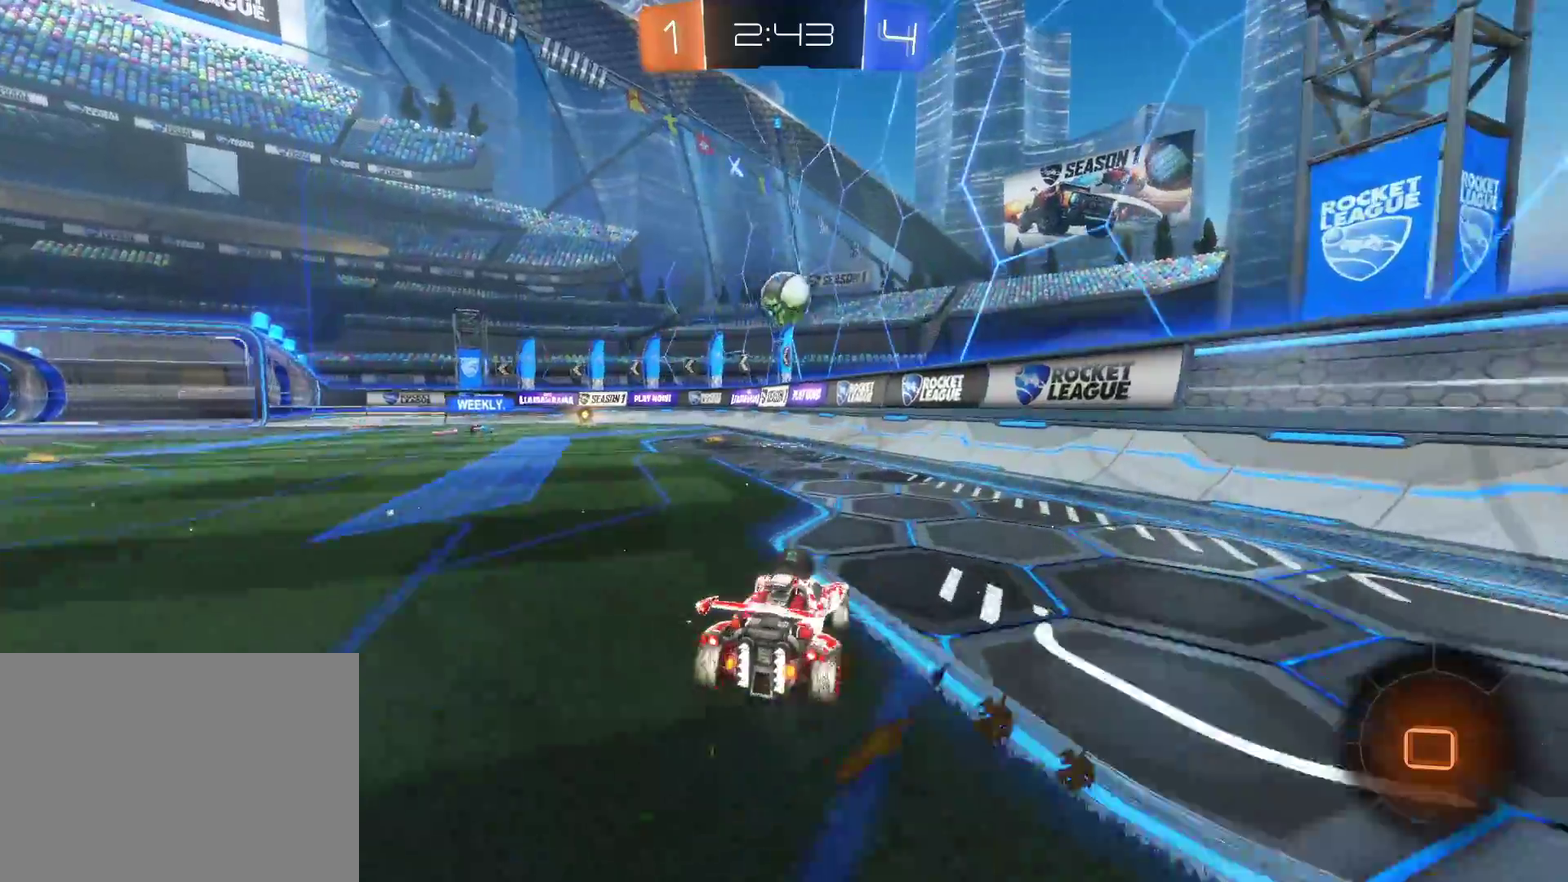
{"buttons": ["R2"], "left_stick": "center", "right_stick": "center", "events": []}
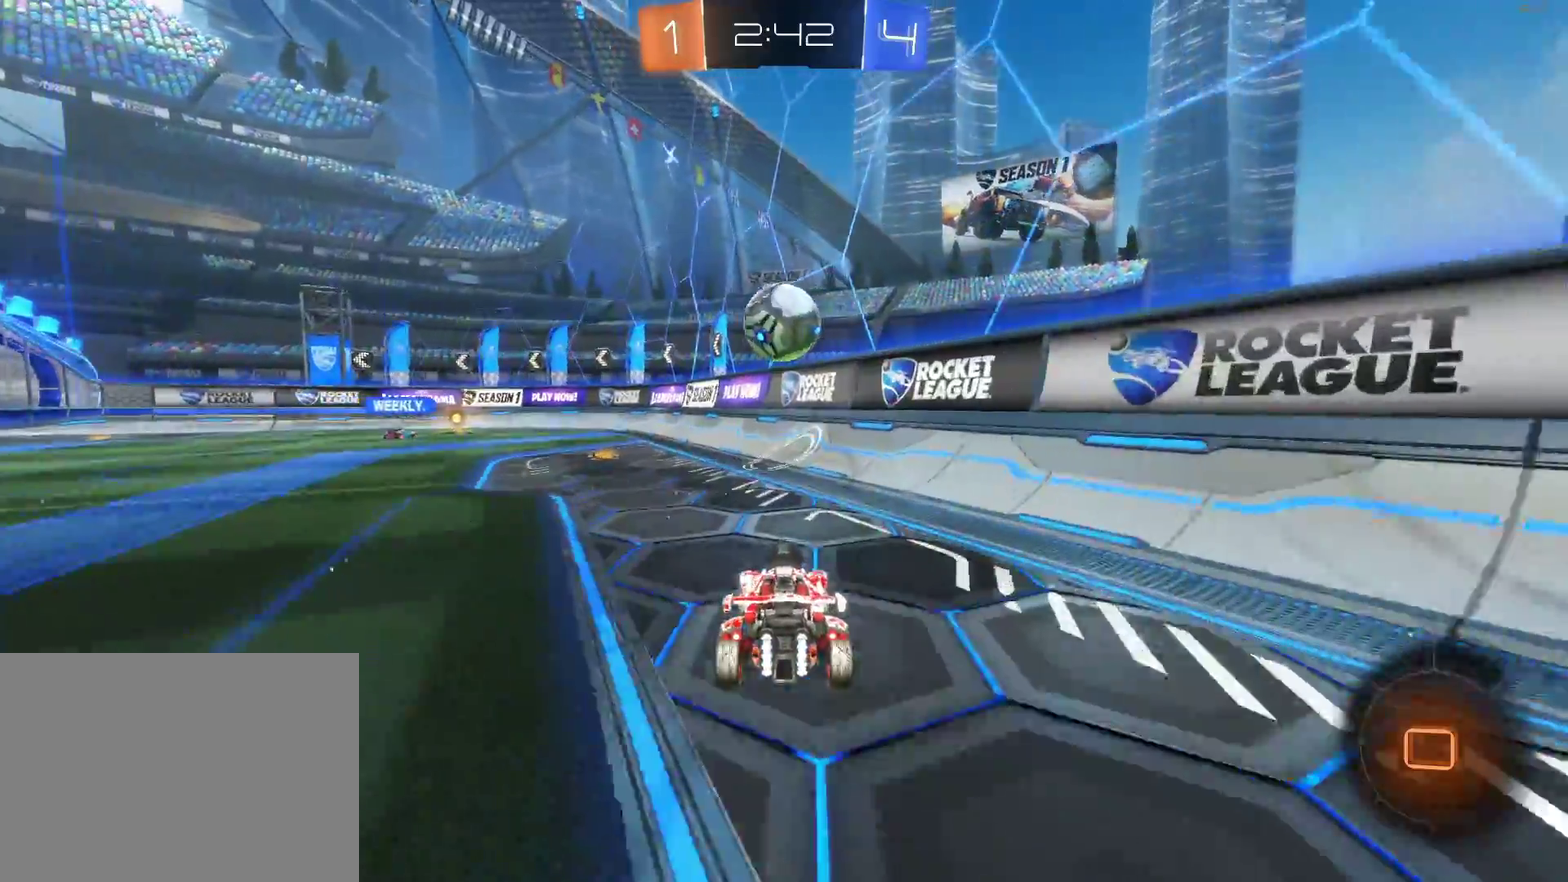
{"buttons": ["R2"], "left_stick": "left", "right_stick": "center", "events": [[50, "left_stick", "left"], [150, "left_stick", "center"], [467, "left_stick", "left"]]}
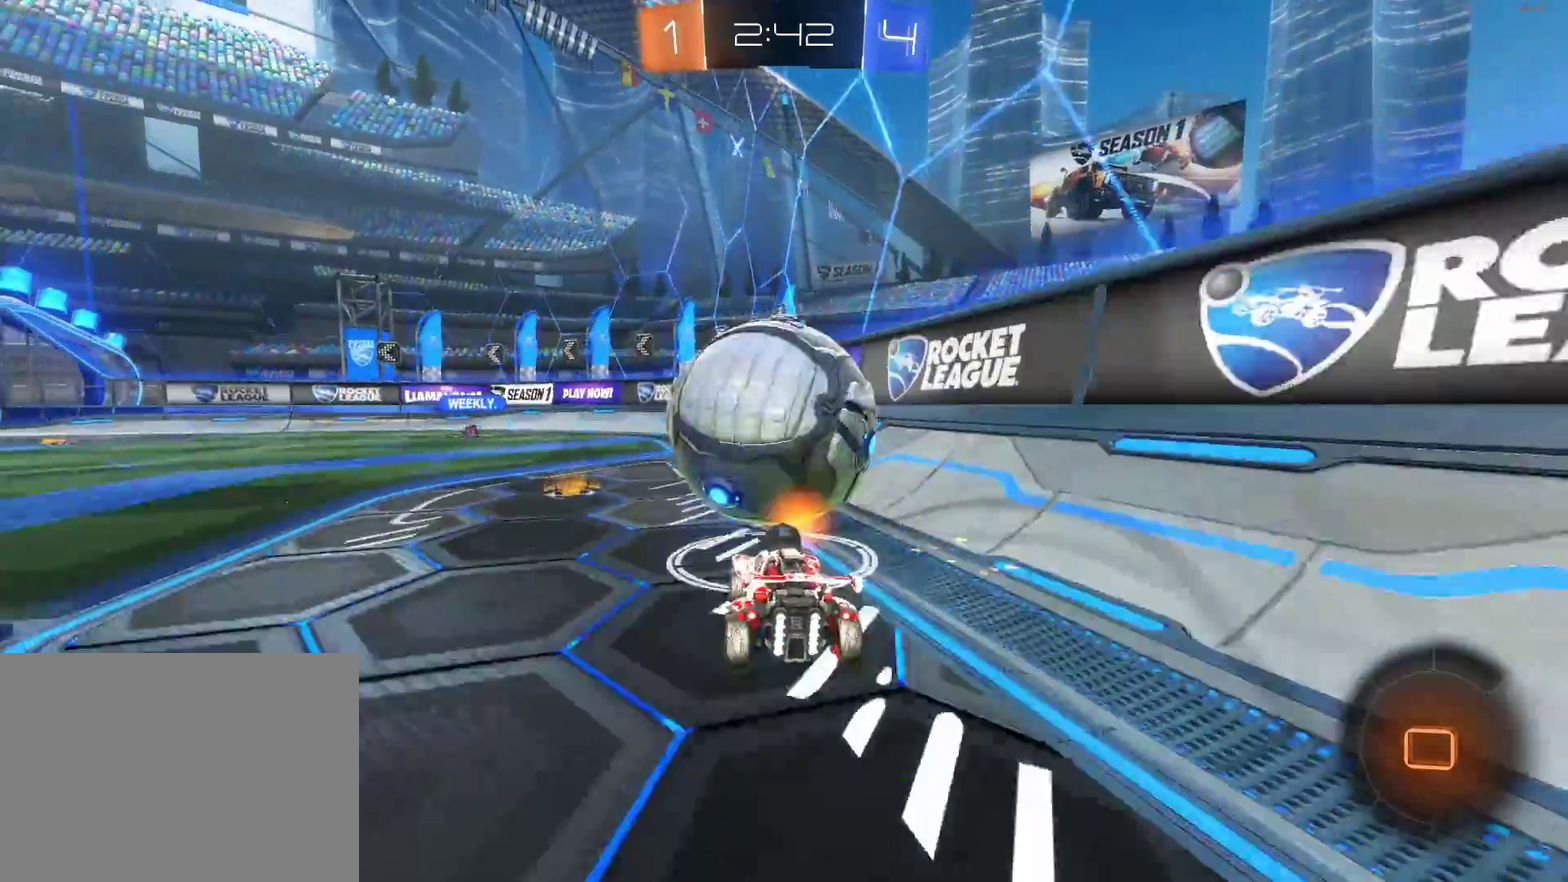
{"buttons": ["R2"], "left_stick": "right", "right_stick": "center", "events": [[333, "left_stick", "center"], [383, "left_stick", "right"]]}
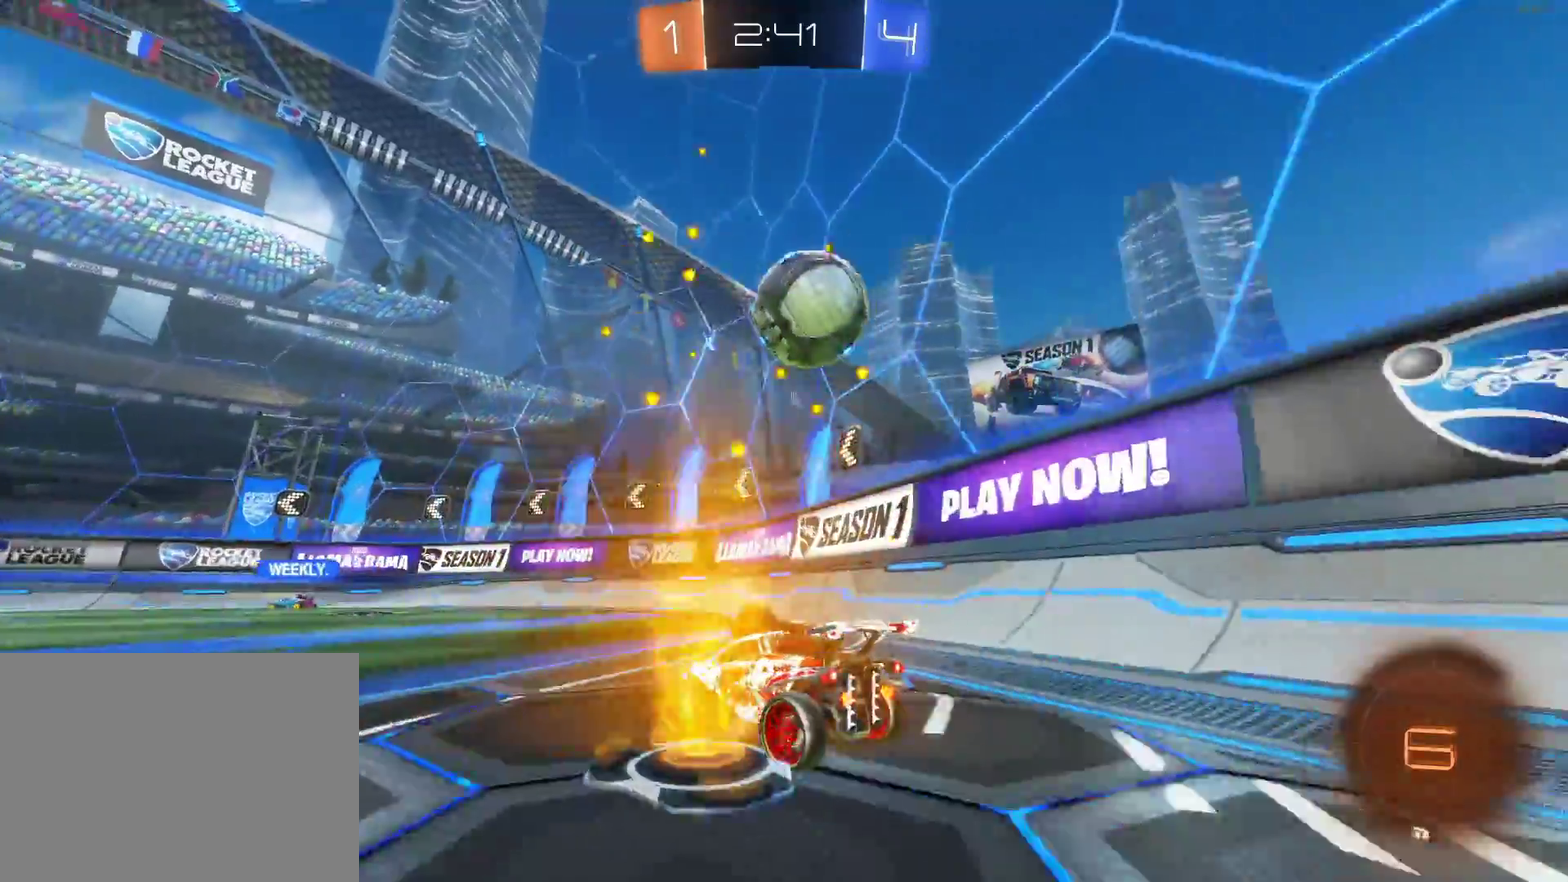
{"buttons": ["R2"], "left_stick": "center", "right_stick": "center", "events": [[50, "left_stick", "center"]]}
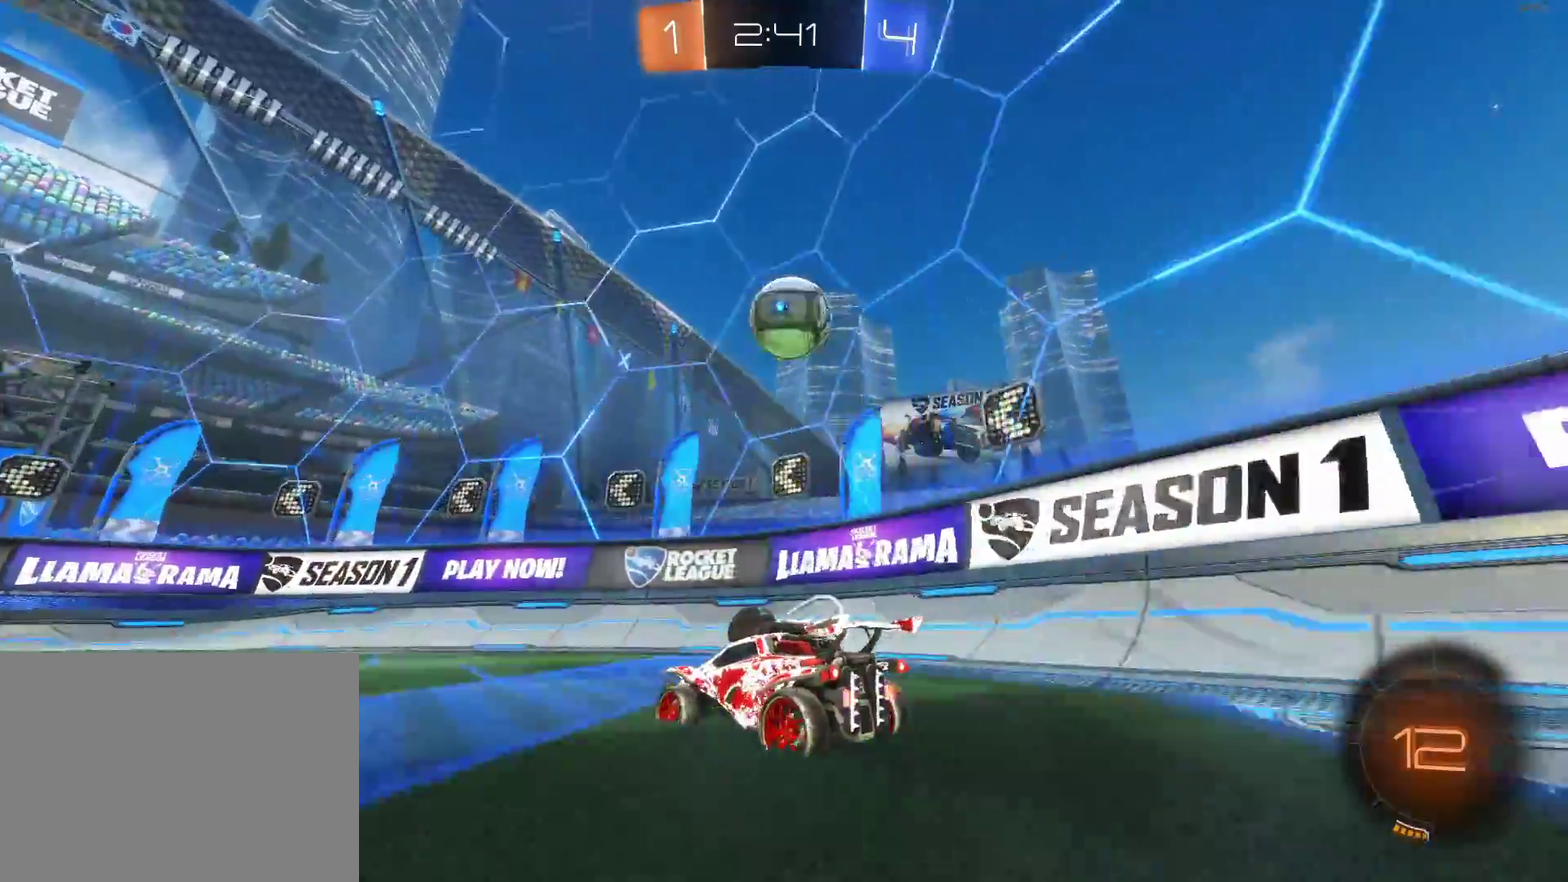
{"buttons": ["R2"], "left_stick": "center", "right_stick": "center", "events": [[117, "R2", "up"], [150, "L2", "down"], [267, "R2", "down"], [283, "L2", "up"]]}
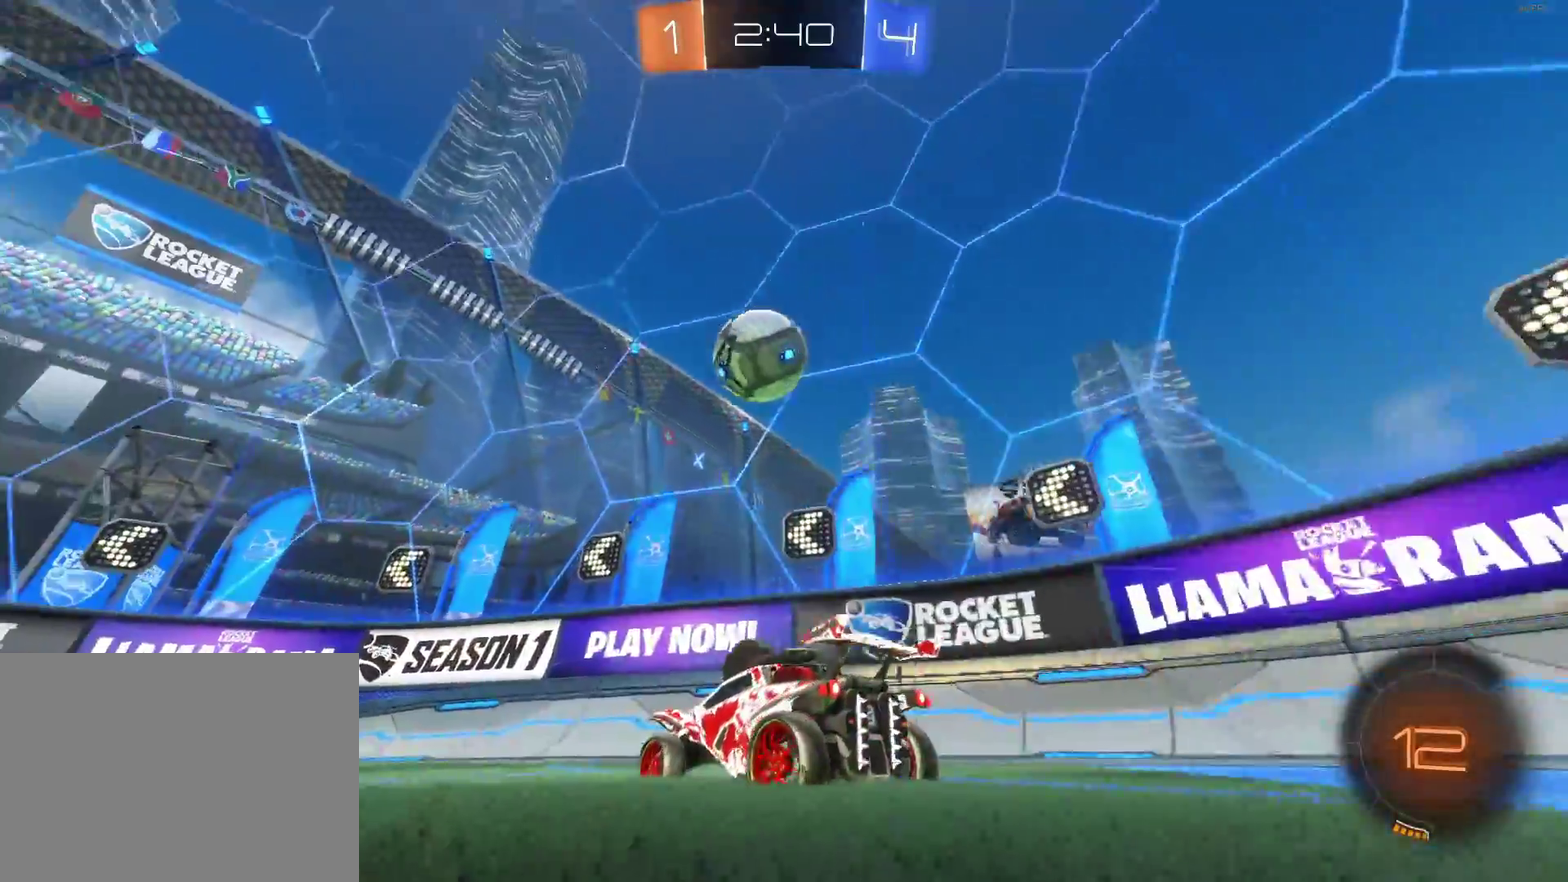
{"buttons": ["R2"], "left_stick": "center", "right_stick": "center", "events": [[317, "left_stick", "left"], [450, "left_stick", "center"]]}
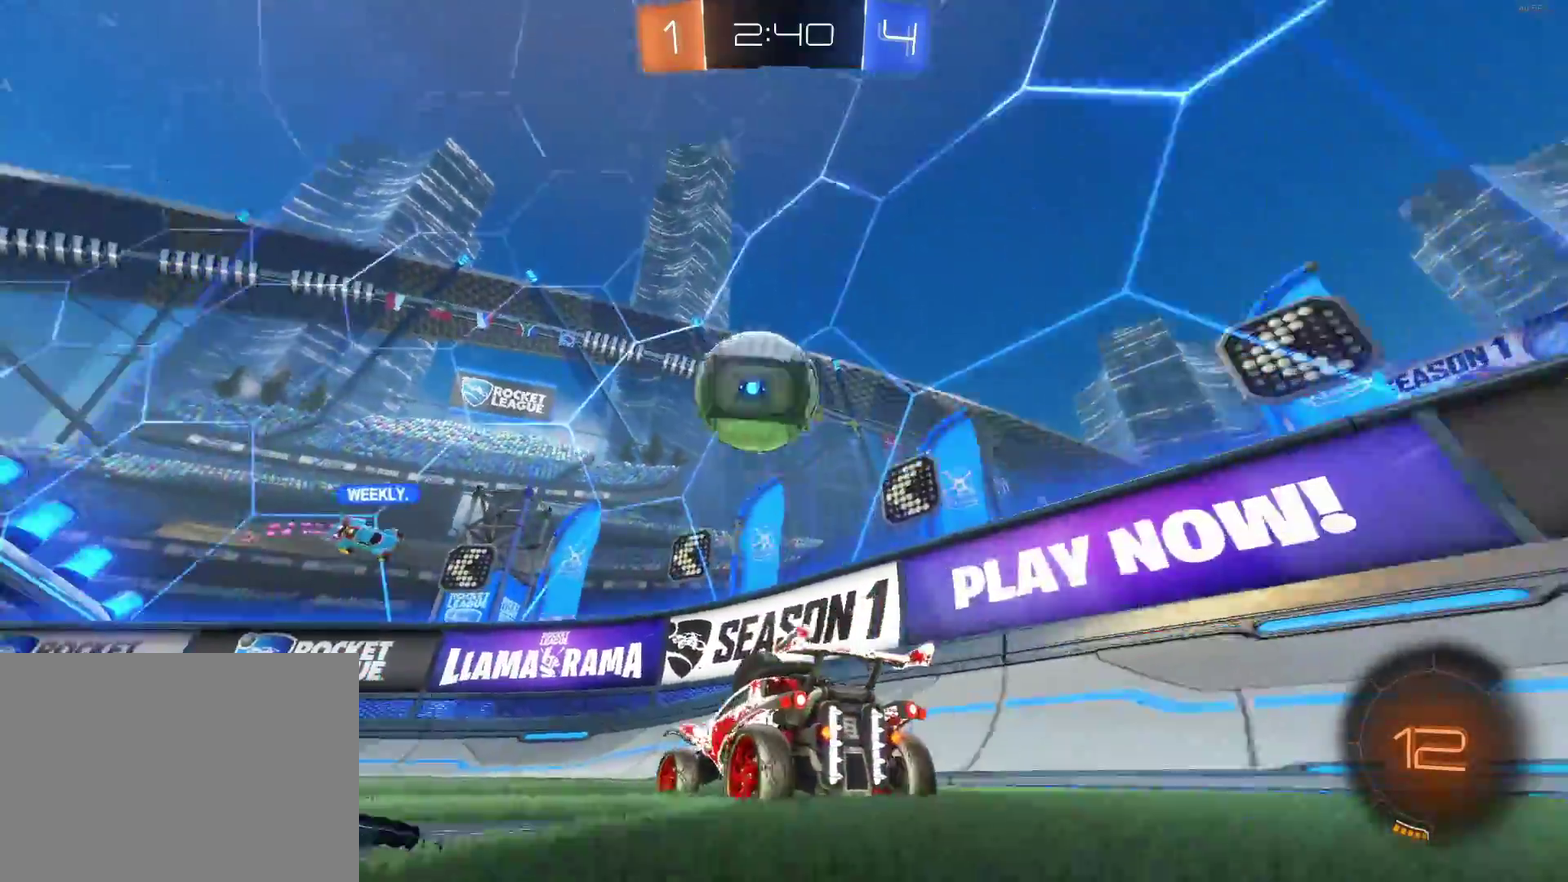
{"buttons": ["R2"], "left_stick": "left", "right_stick": "center", "events": [[133, "left_stick", "left"], [250, "left_stick", "center"], [450, "left_stick", "left"]]}
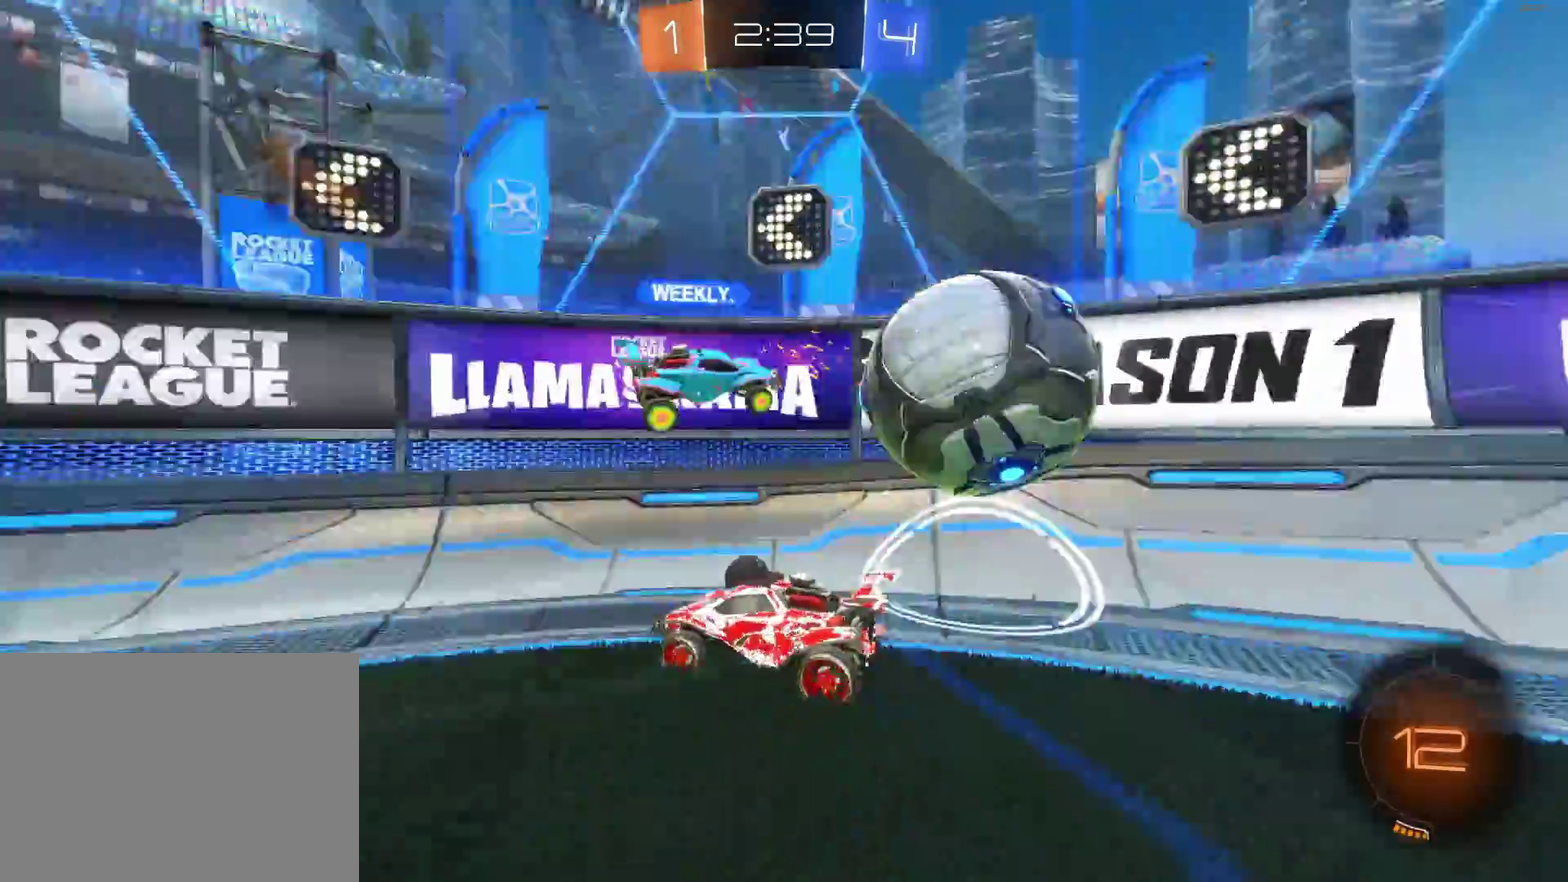
{"buttons": ["CIRCLE", "R2"], "left_stick": "left", "right_stick": "center", "events": [[133, "SQUARE", "down"], [267, "SQUARE", "up"], [433, "CIRCLE", "down"]]}
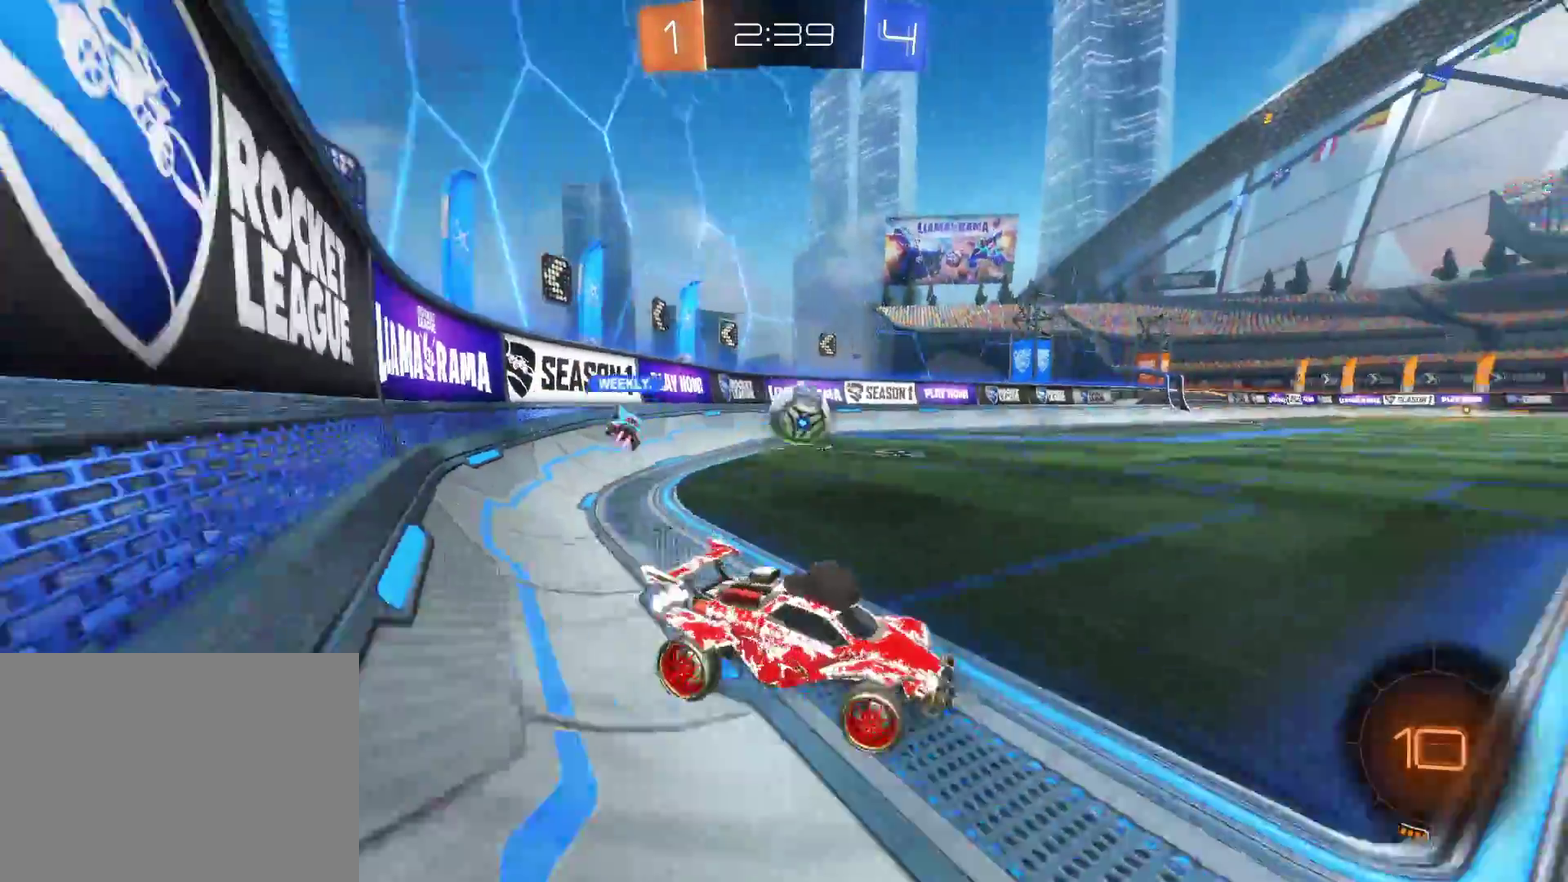
{"buttons": ["CIRCLE", "R2"], "left_stick": "center", "right_stick": "center", "events": [[250, "R1", "down"], [317, "R1", "up"], [333, "TRIANGLE", "down"], [467, "TRIANGLE", "up"], [467, "left_stick", "center"]]}
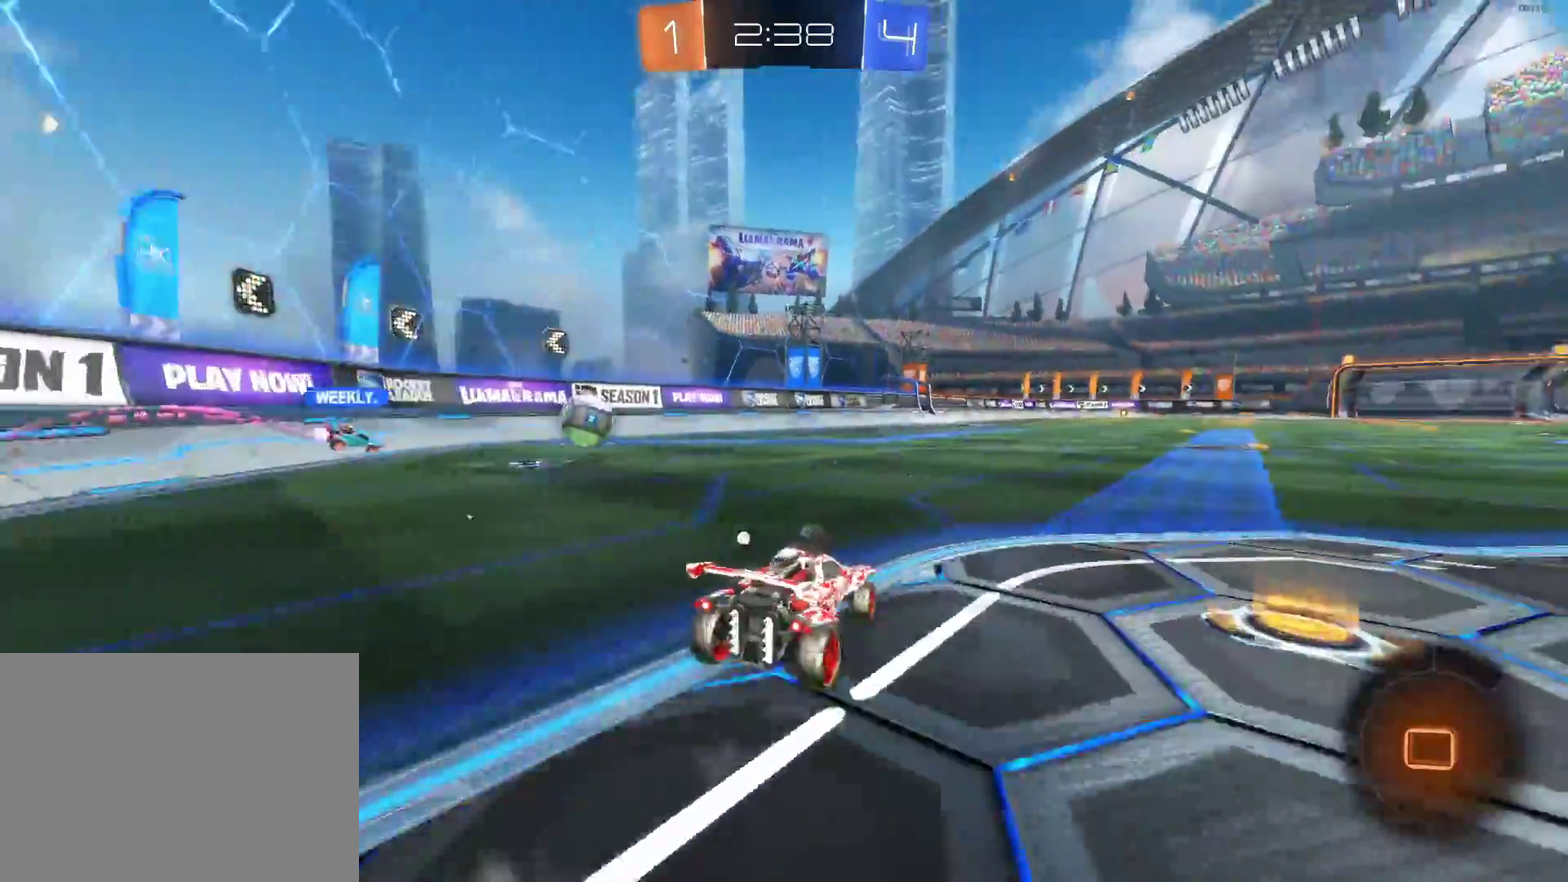
{"buttons": ["R2"], "left_stick": "center", "right_stick": "center", "events": [[150, "left_stick", "up"], [183, "CROSS", "down"], [217, "CIRCLE", "up"], [267, "CROSS", "up"], [333, "CROSS", "down"], [417, "left_stick", "center"], [433, "CROSS", "up"]]}